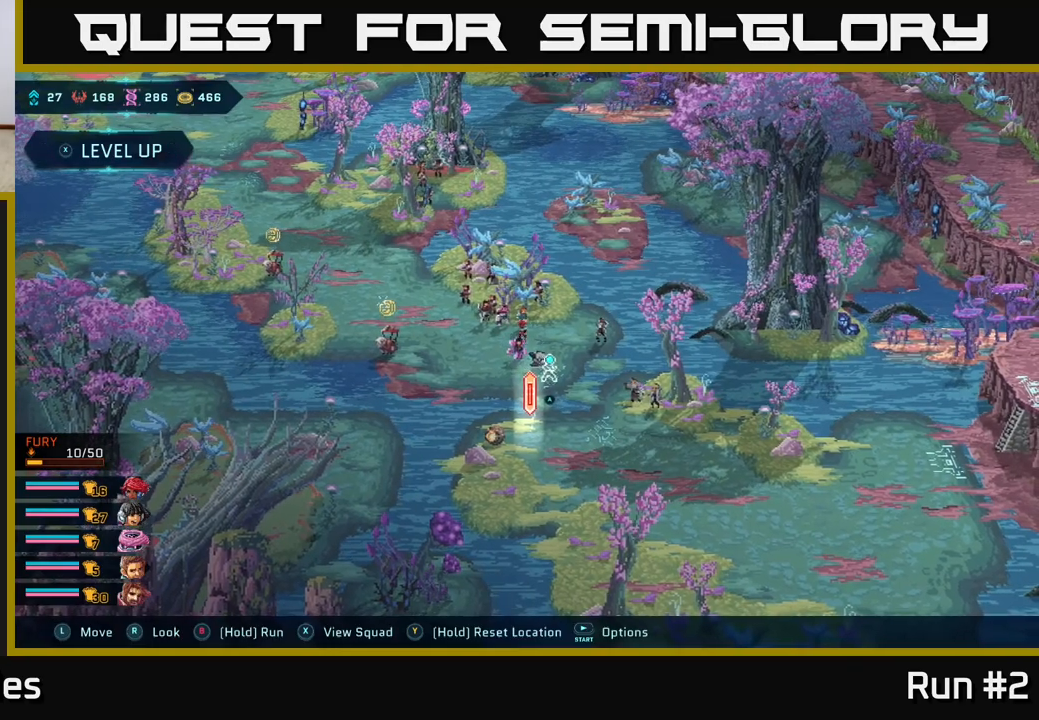
Gameplay with a controller (Xbox layout); each line is a JSON object with the inputs held at the frame after it. "events" lists button and stick changes between this image and that frame as [ms after this image, input, new state], when the widget could be followed in between.
{"buttons": [], "left_stick": "center", "right_stick": "center", "events": [[83, "left_stick", "center"]]}
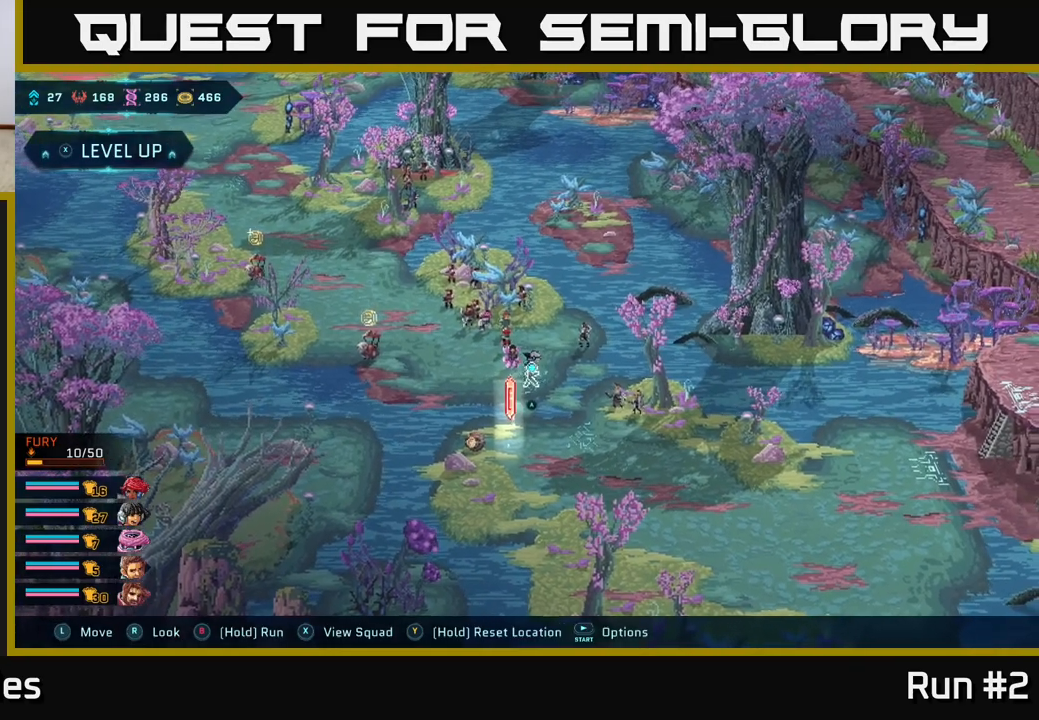
{"buttons": [], "left_stick": "up-left", "right_stick": "center", "events": [[333, "left_stick", "up-left"]]}
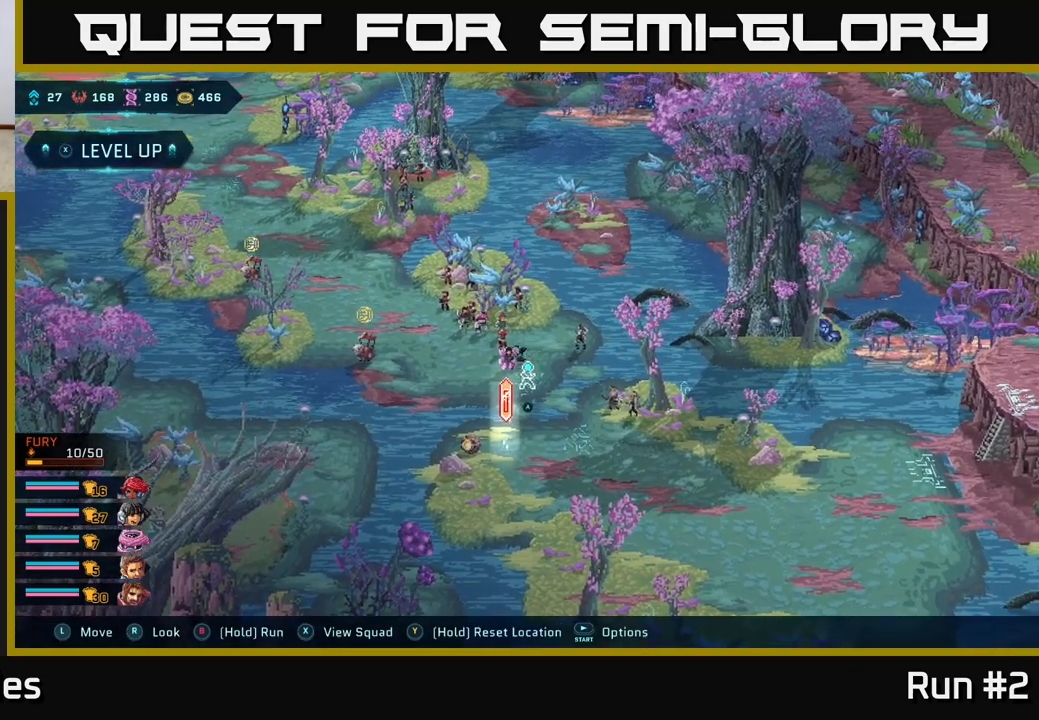
{"buttons": [], "left_stick": "left", "right_stick": "center", "events": [[50, "left_stick", "left"], [233, "left_stick", "up-left"], [483, "left_stick", "left"]]}
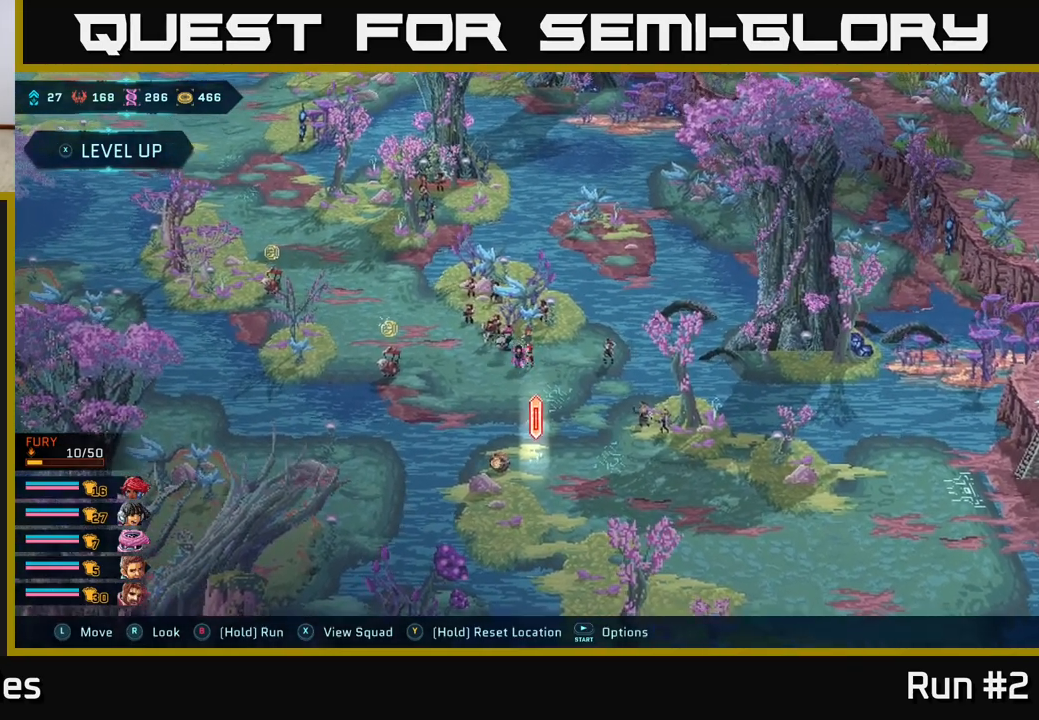
{"buttons": [], "left_stick": "up-left", "right_stick": "center", "events": [[150, "left_stick", "up-left"]]}
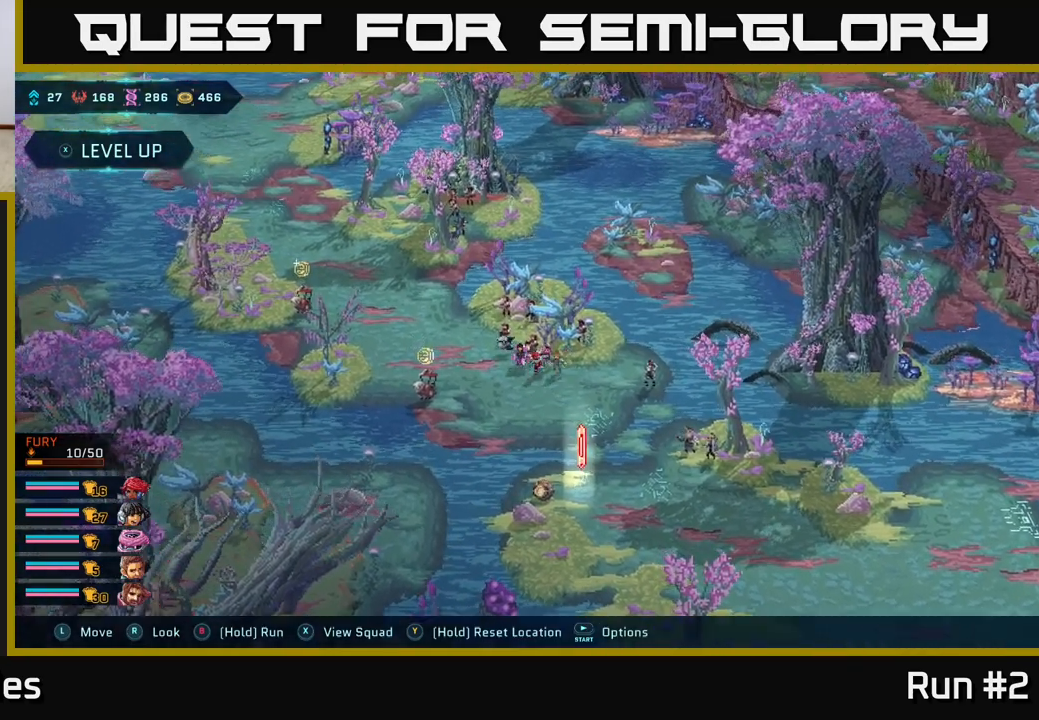
{"buttons": [], "left_stick": "left", "right_stick": "center", "events": [[33, "left_stick", "up"], [333, "left_stick", "up-left"], [450, "left_stick", "left"]]}
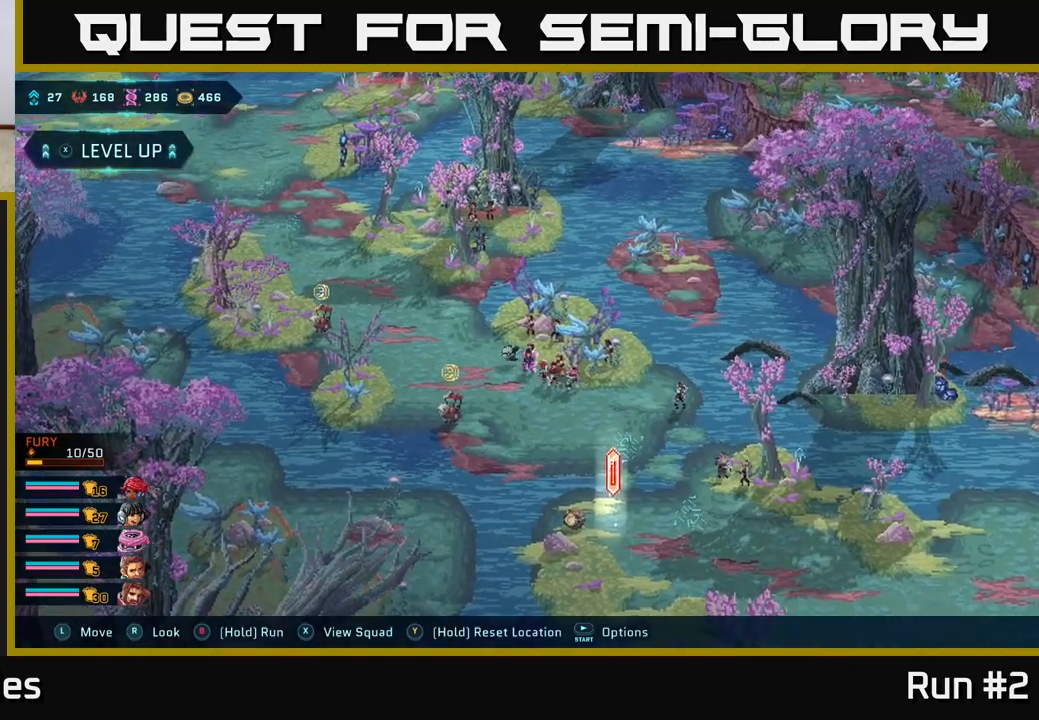
{"buttons": [], "left_stick": "up-left", "right_stick": "center", "events": [[117, "left_stick", "up-left"]]}
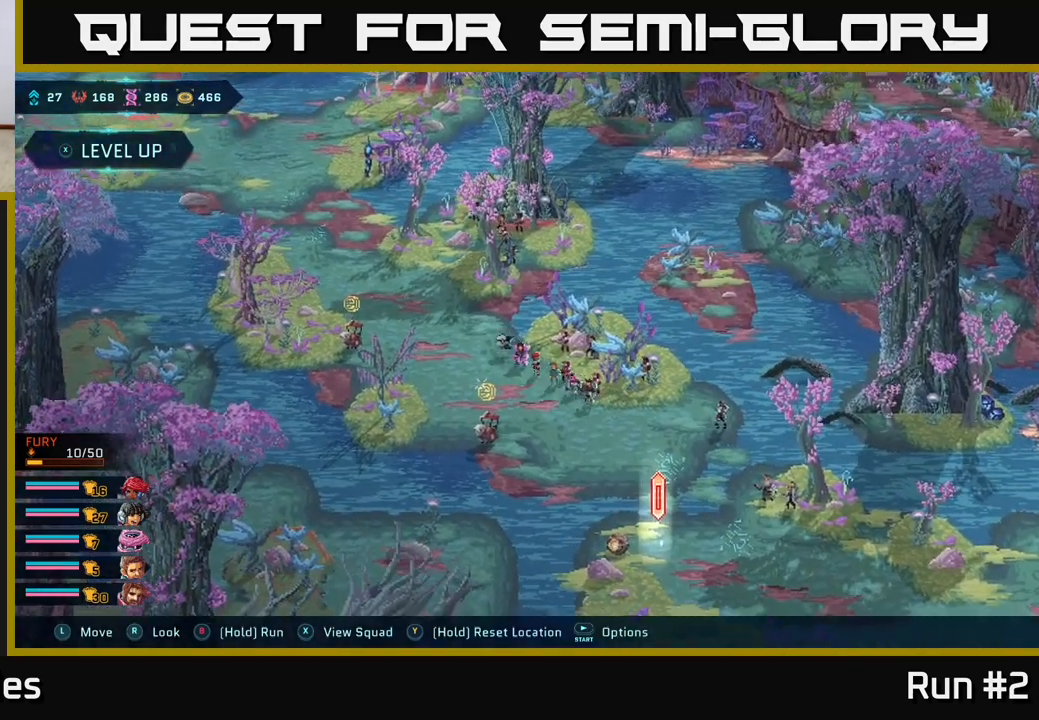
{"buttons": [], "left_stick": "left", "right_stick": "center", "events": [[100, "left_stick", "up"], [300, "left_stick", "up-left"], [417, "left_stick", "left"]]}
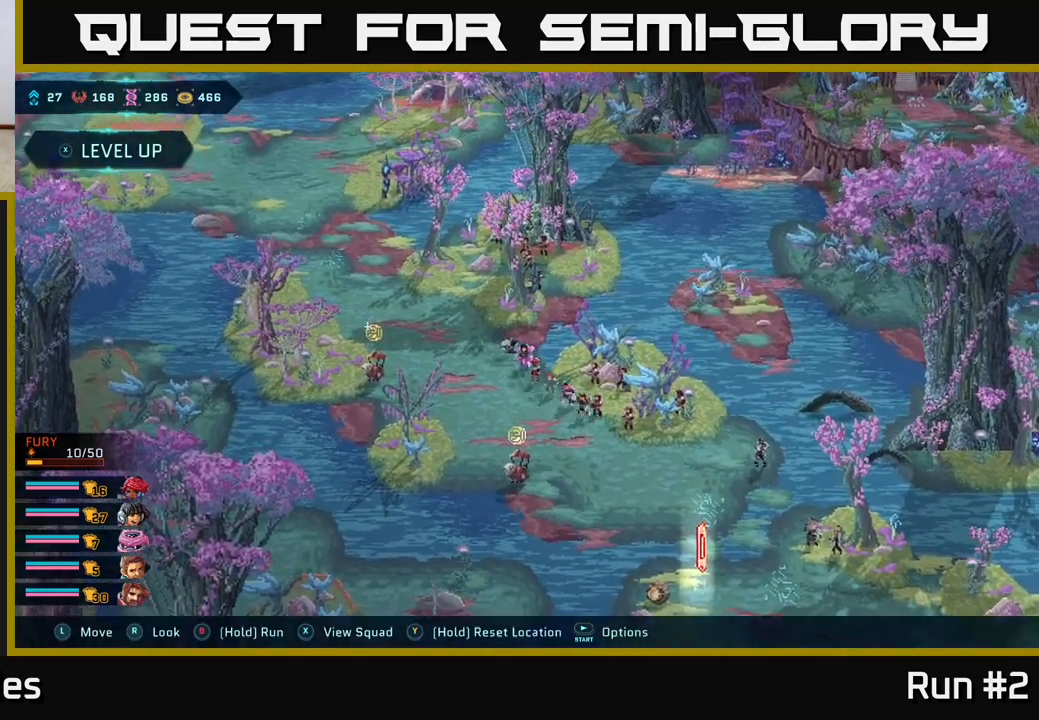
{"buttons": [], "left_stick": "up-left", "right_stick": "center", "events": [[67, "left_stick", "center"], [300, "left_stick", "up-left"]]}
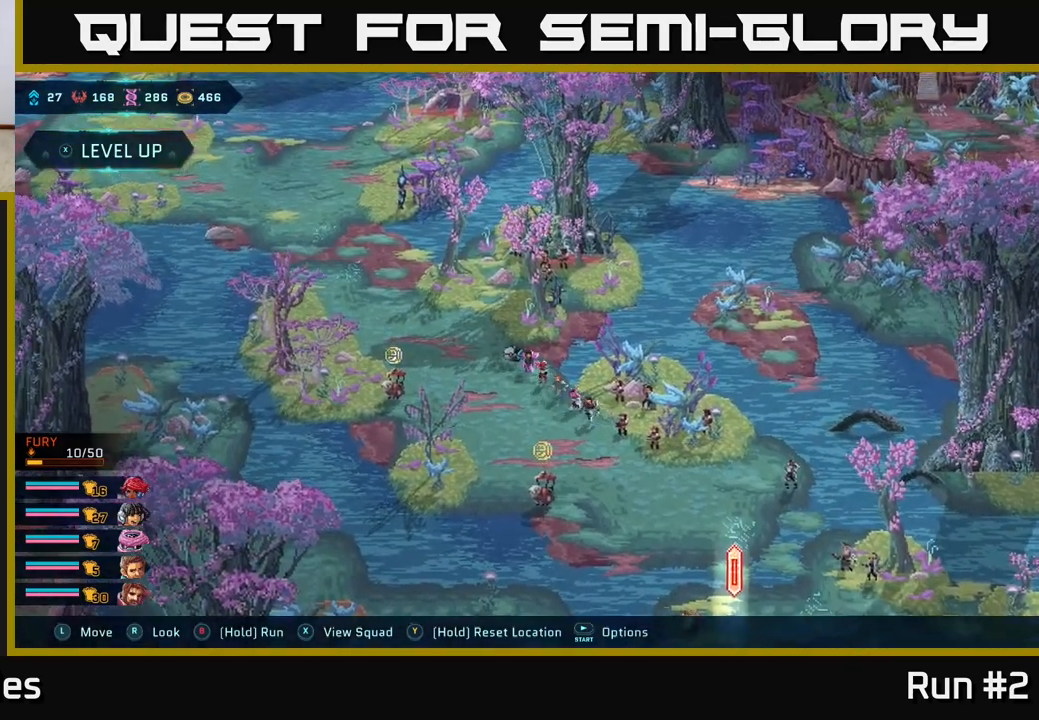
{"buttons": [], "left_stick": "up-right", "right_stick": "center", "events": [[17, "left_stick", "center"], [167, "left_stick", "up"], [417, "left_stick", "up-right"]]}
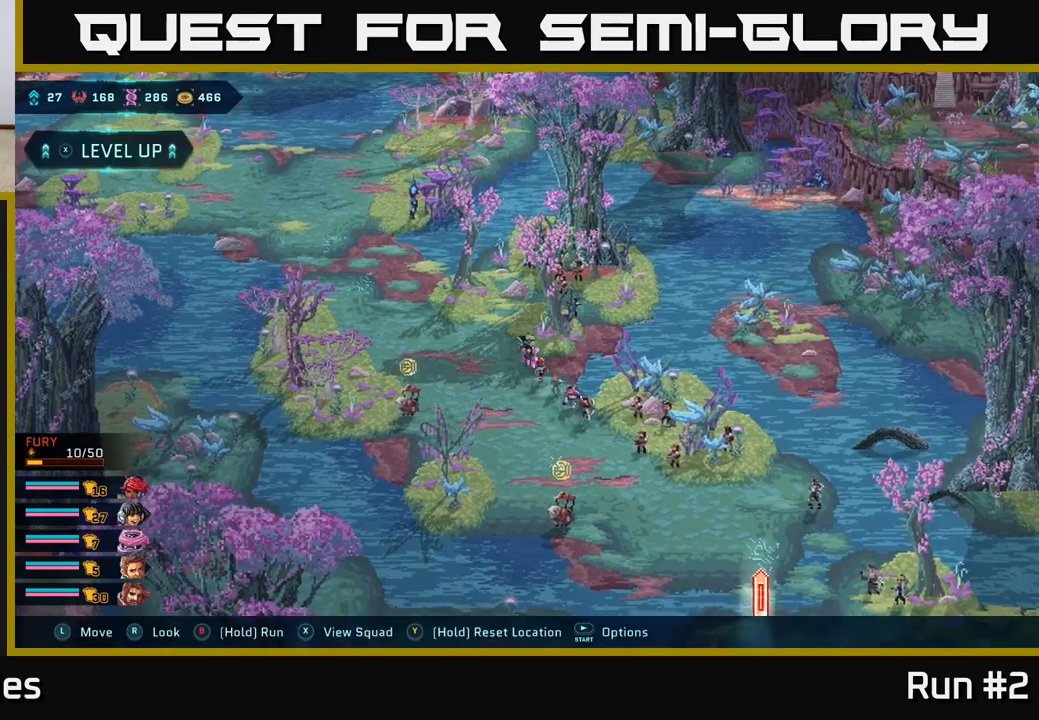
{"buttons": [], "left_stick": "up-left", "right_stick": "center", "events": [[50, "left_stick", "up"], [417, "left_stick", "up-left"]]}
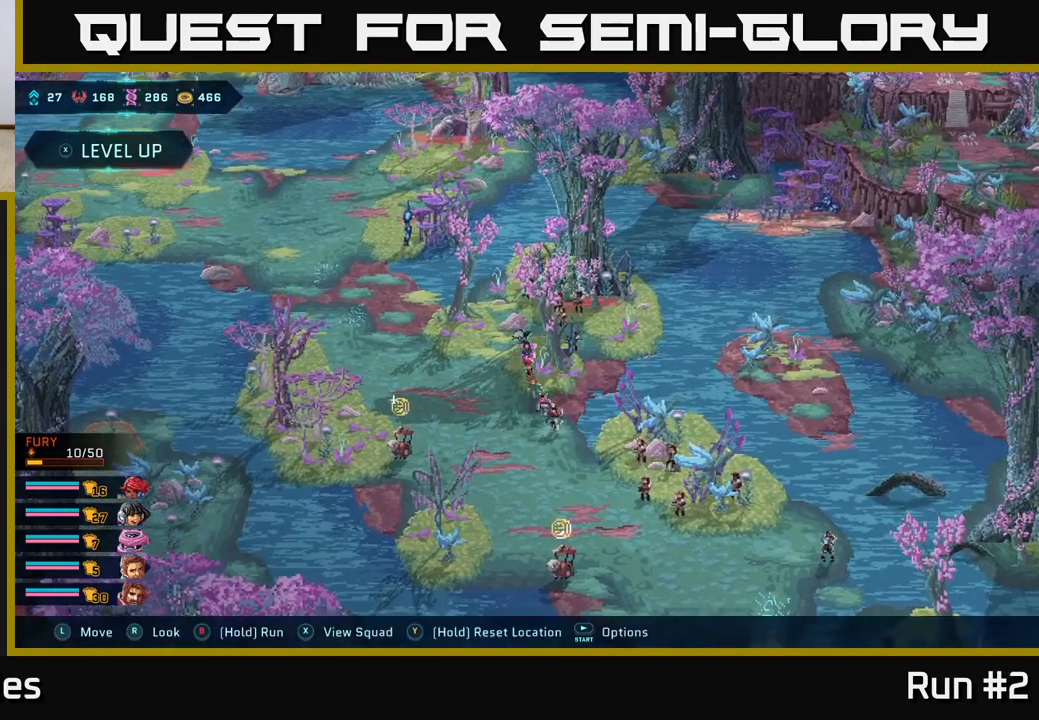
{"buttons": [], "left_stick": "right", "right_stick": "center", "events": [[117, "left_stick", "up"], [217, "left_stick", "up-right"], [383, "left_stick", "right"]]}
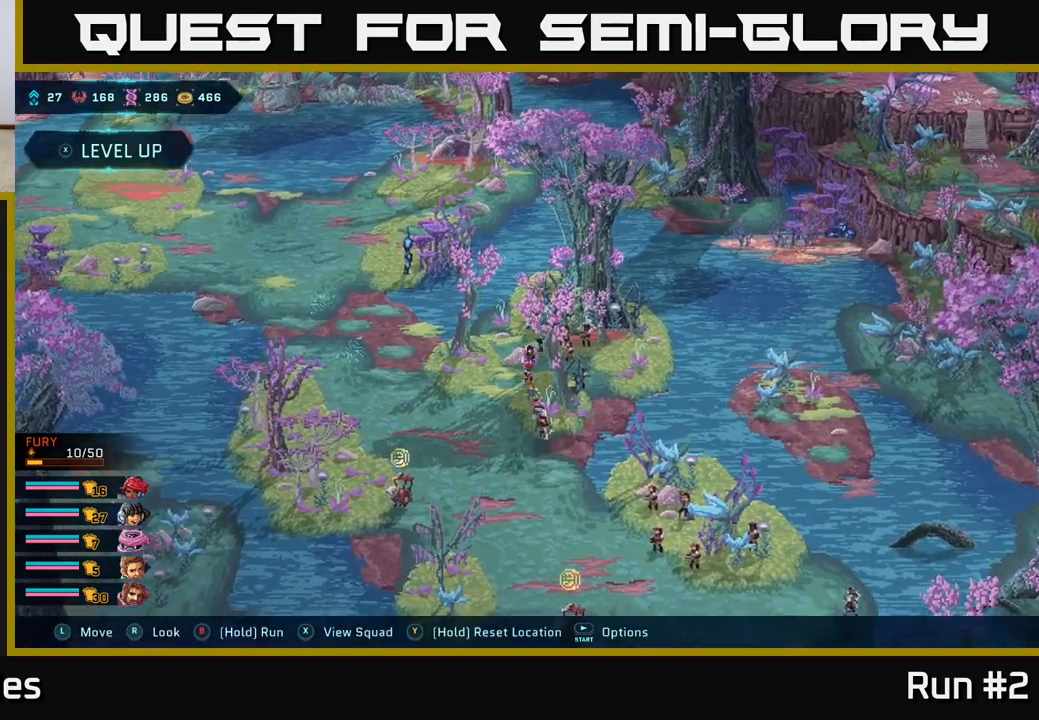
{"buttons": [], "left_stick": "left", "right_stick": "center", "events": [[133, "left_stick", "up-right"], [283, "left_stick", "up"], [383, "left_stick", "up-left"], [483, "left_stick", "left"]]}
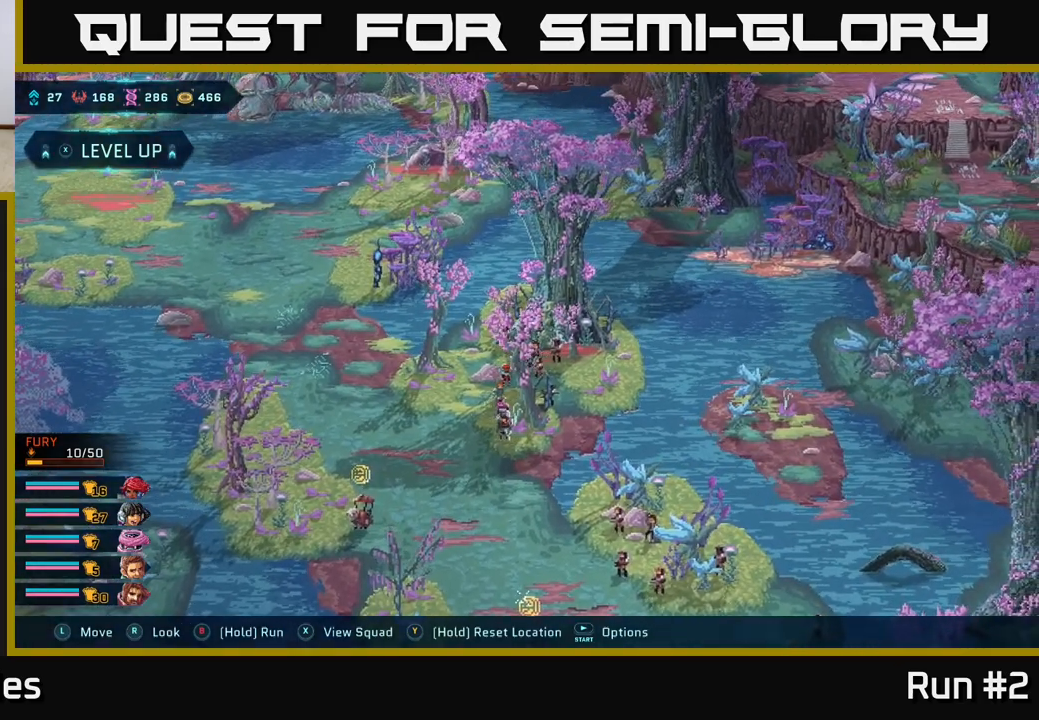
{"buttons": [], "left_stick": "left", "right_stick": "center", "events": []}
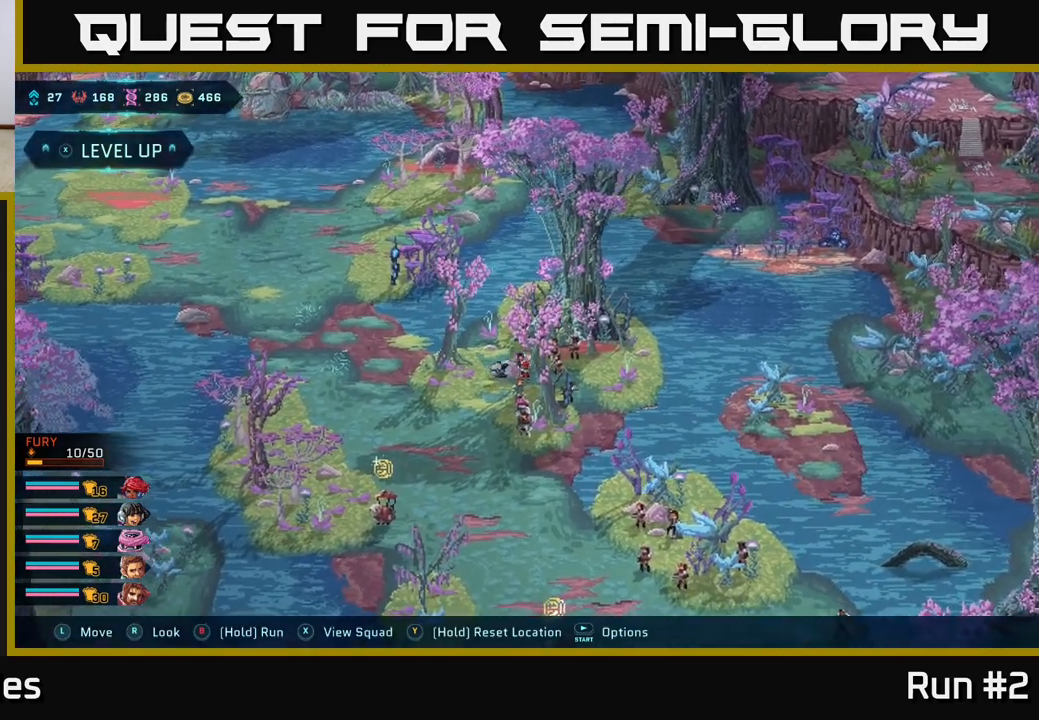
{"buttons": ["B"], "left_stick": "left", "right_stick": "center", "events": [[433, "B", "down"]]}
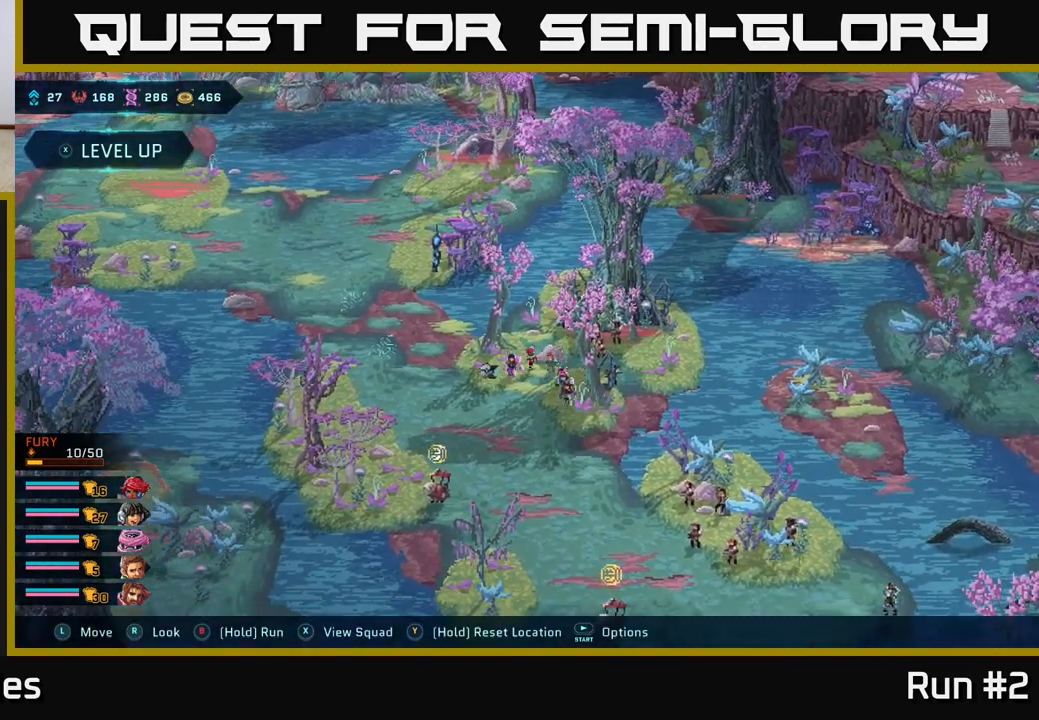
{"buttons": ["B"], "left_stick": "up", "right_stick": "center", "events": [[67, "left_stick", "up-left"], [383, "left_stick", "up"]]}
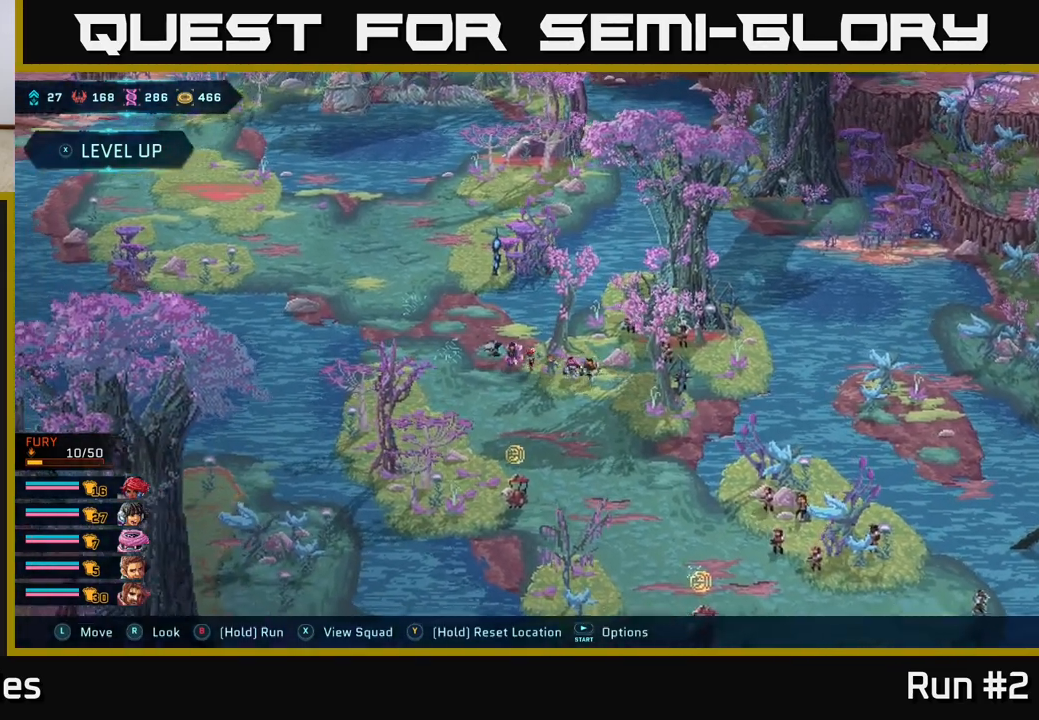
{"buttons": [], "left_stick": "center", "right_stick": "center", "events": [[67, "left_stick", "up-left"], [300, "left_stick", "left"], [400, "left_stick", "center"], [433, "B", "up"]]}
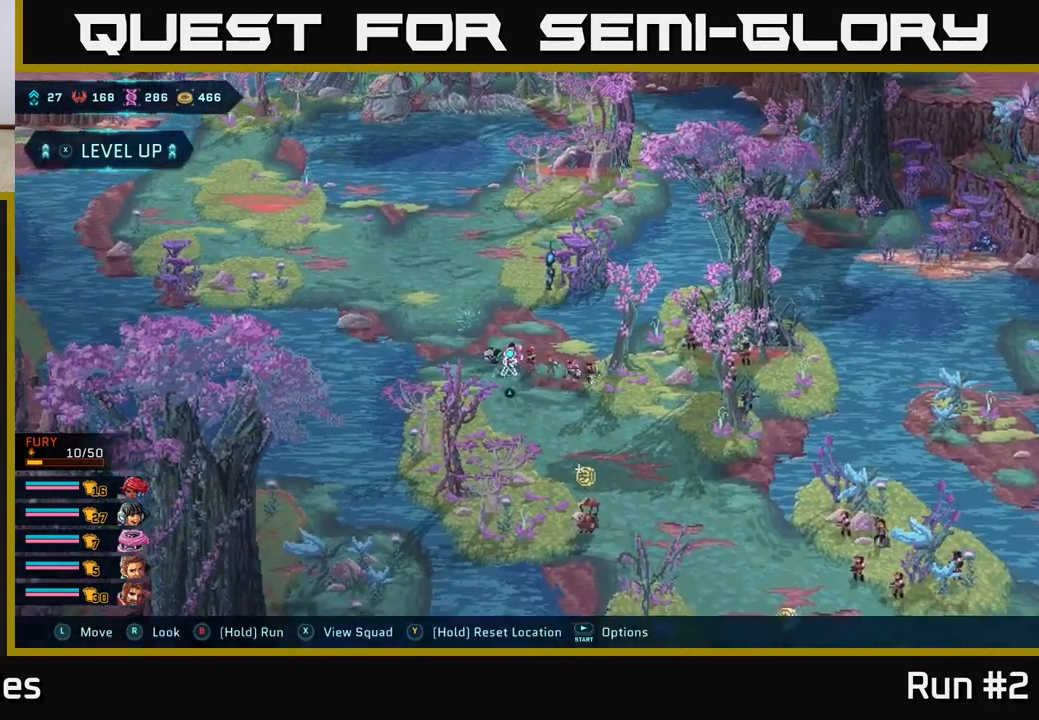
{"buttons": ["B"], "left_stick": "down-right", "right_stick": "center", "events": [[117, "left_stick", "down"], [250, "B", "down"], [300, "left_stick", "down-right"]]}
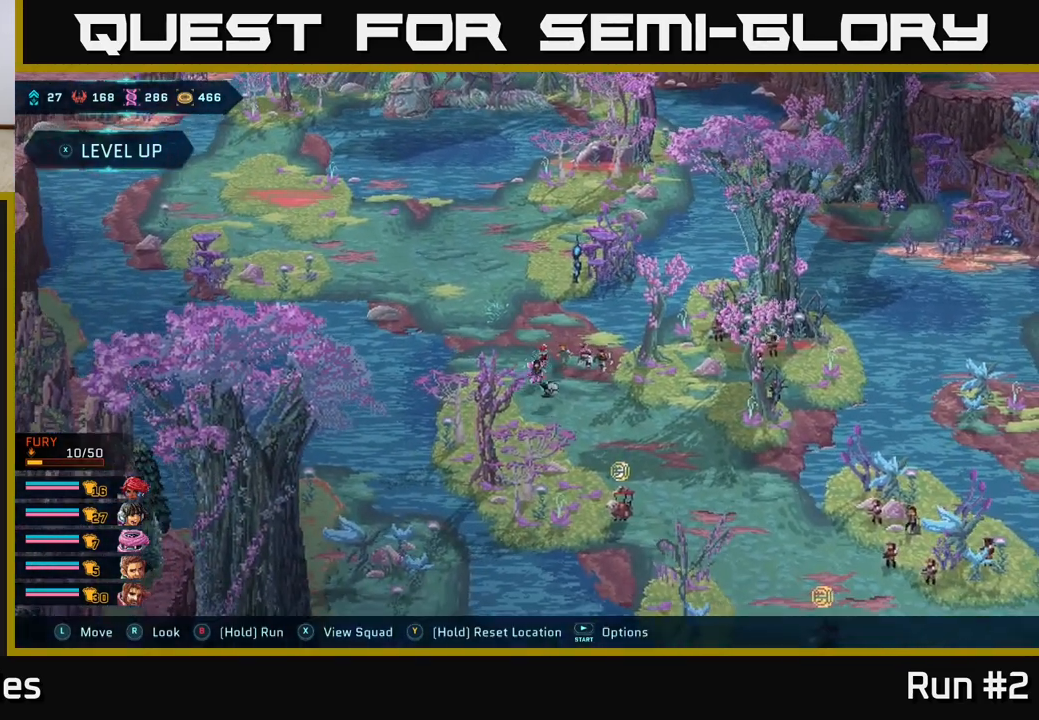
{"buttons": ["B"], "left_stick": "down-right", "right_stick": "center", "events": []}
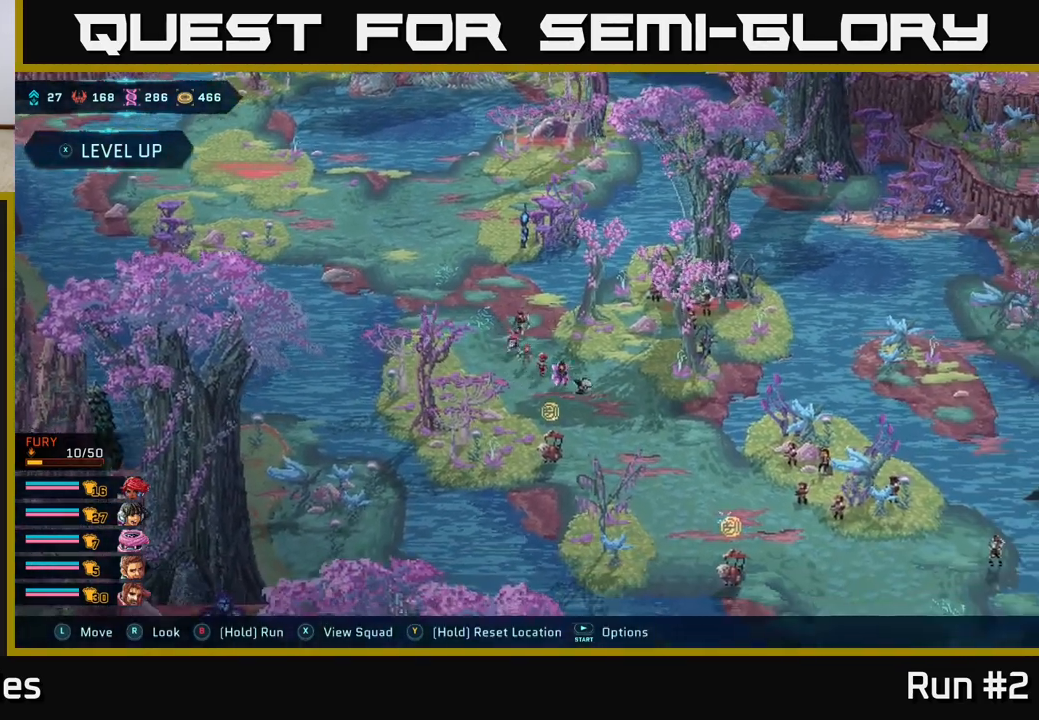
{"buttons": [], "left_stick": "down-right", "right_stick": "center", "events": [[50, "left_stick", "down"], [217, "B", "up"], [267, "left_stick", "down-right"]]}
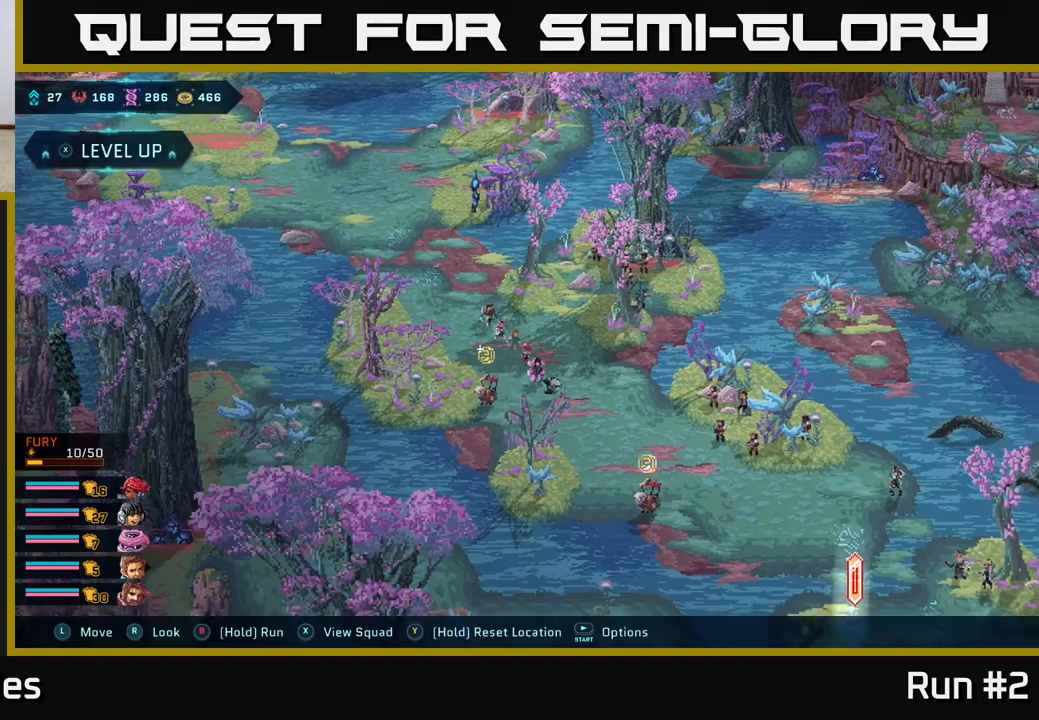
{"buttons": [], "left_stick": "right", "right_stick": "center", "events": [[50, "left_stick", "right"], [150, "left_stick", "center"], [400, "left_stick", "right"]]}
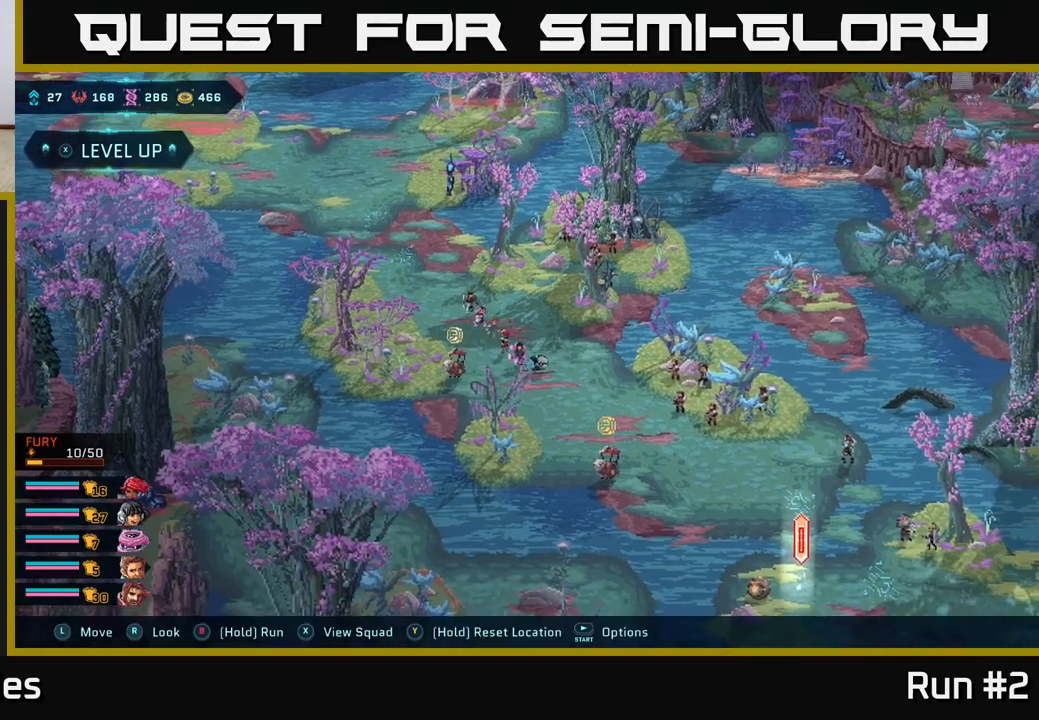
{"buttons": [], "left_stick": "down-left", "right_stick": "center", "events": [[450, "left_stick", "down-left"]]}
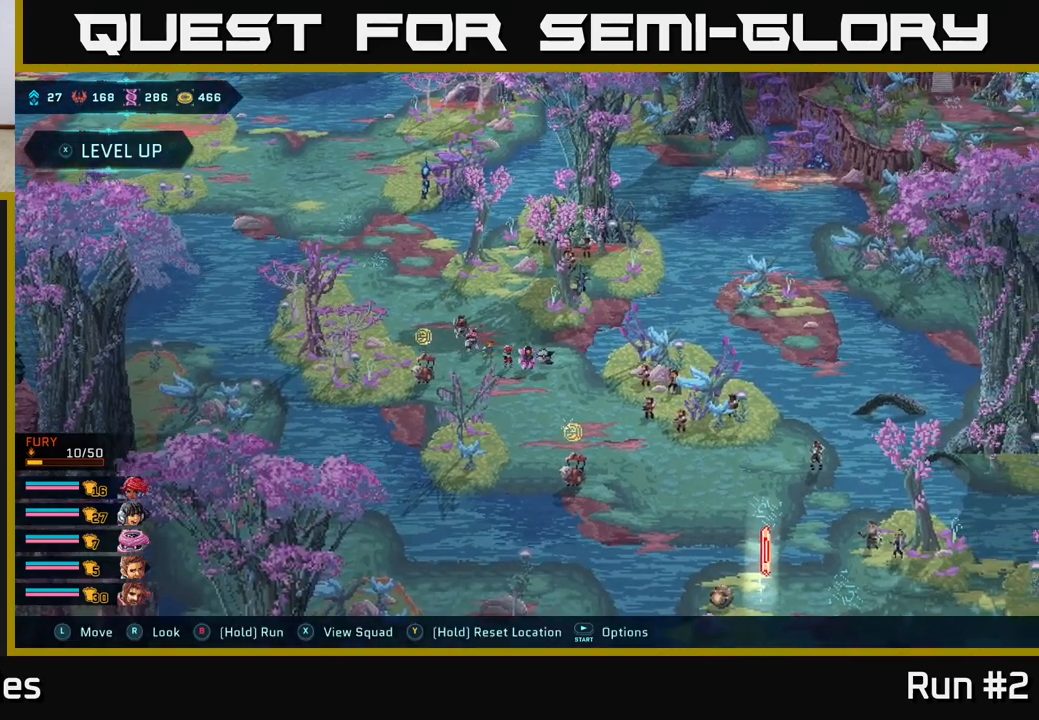
{"buttons": [], "left_stick": "left", "right_stick": "center", "events": [[133, "left_stick", "left"]]}
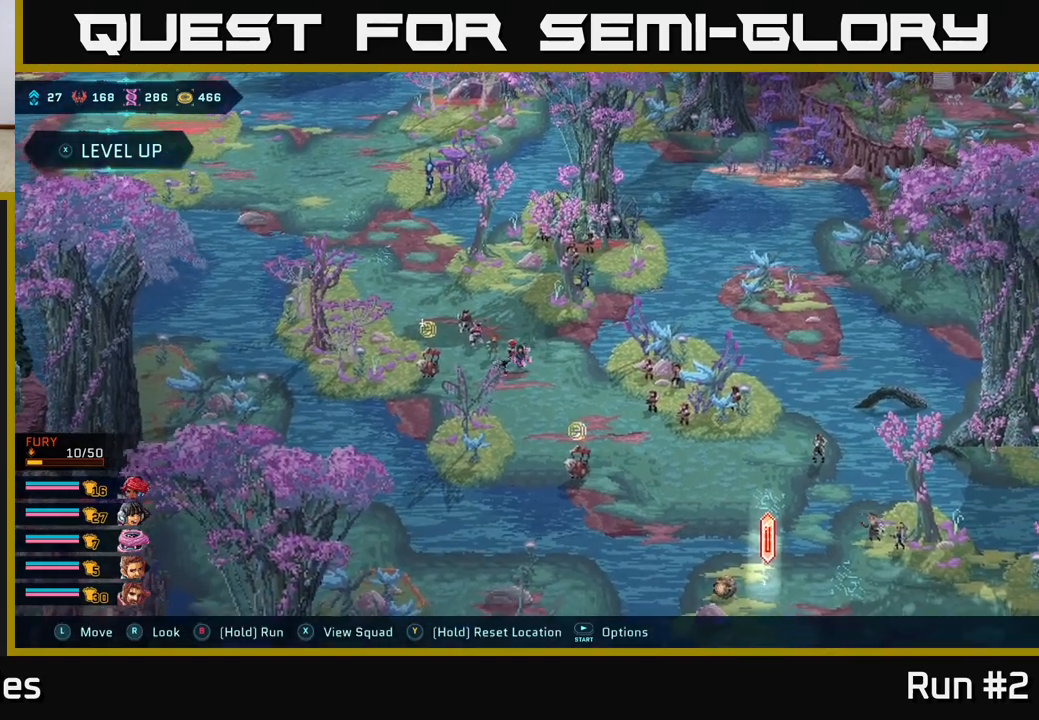
{"buttons": [], "left_stick": "center", "right_stick": "center", "events": [[267, "left_stick", "center"]]}
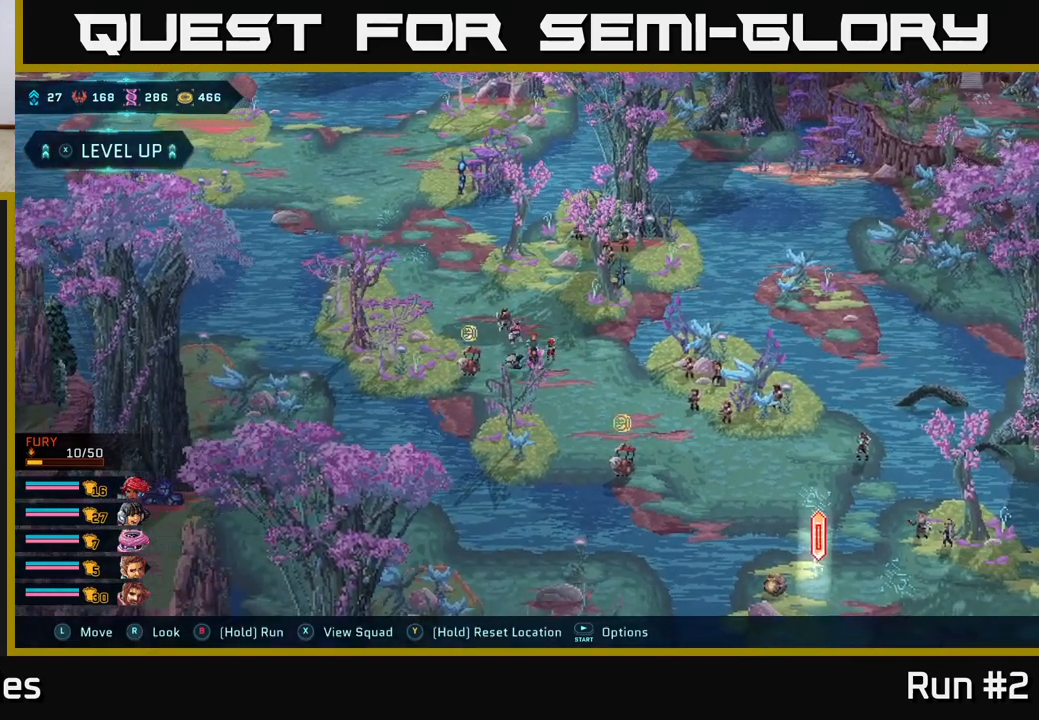
{"buttons": [], "left_stick": "up-left", "right_stick": "center", "events": [[417, "left_stick", "up-left"]]}
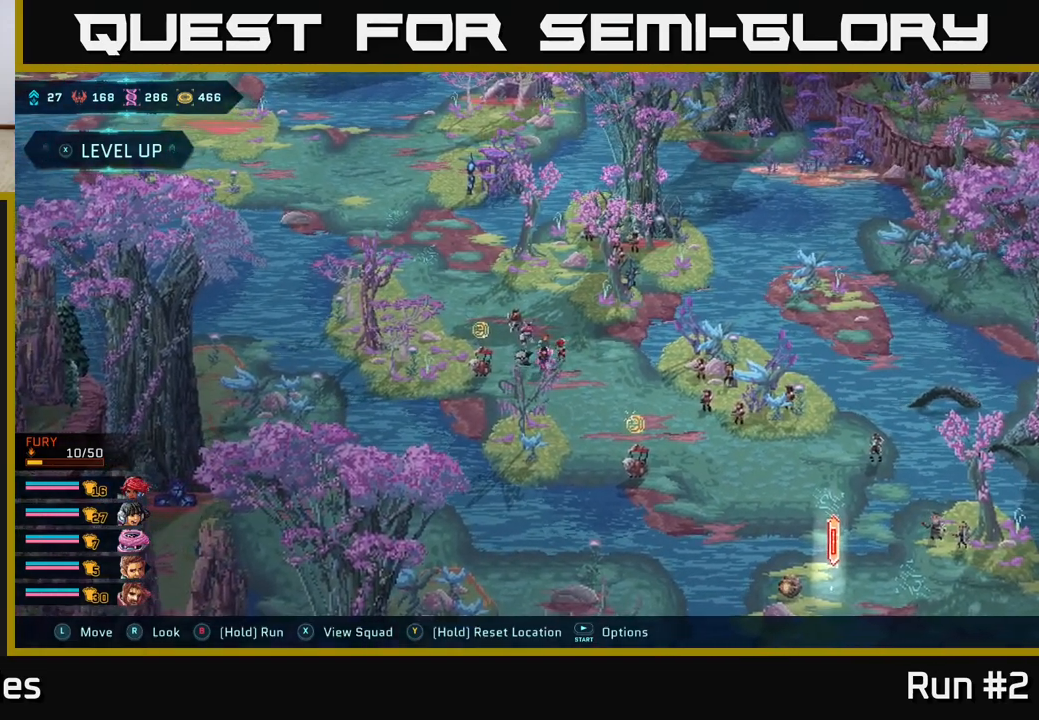
{"buttons": [], "left_stick": "right", "right_stick": "center", "events": [[83, "left_stick", "center"], [300, "left_stick", "right"]]}
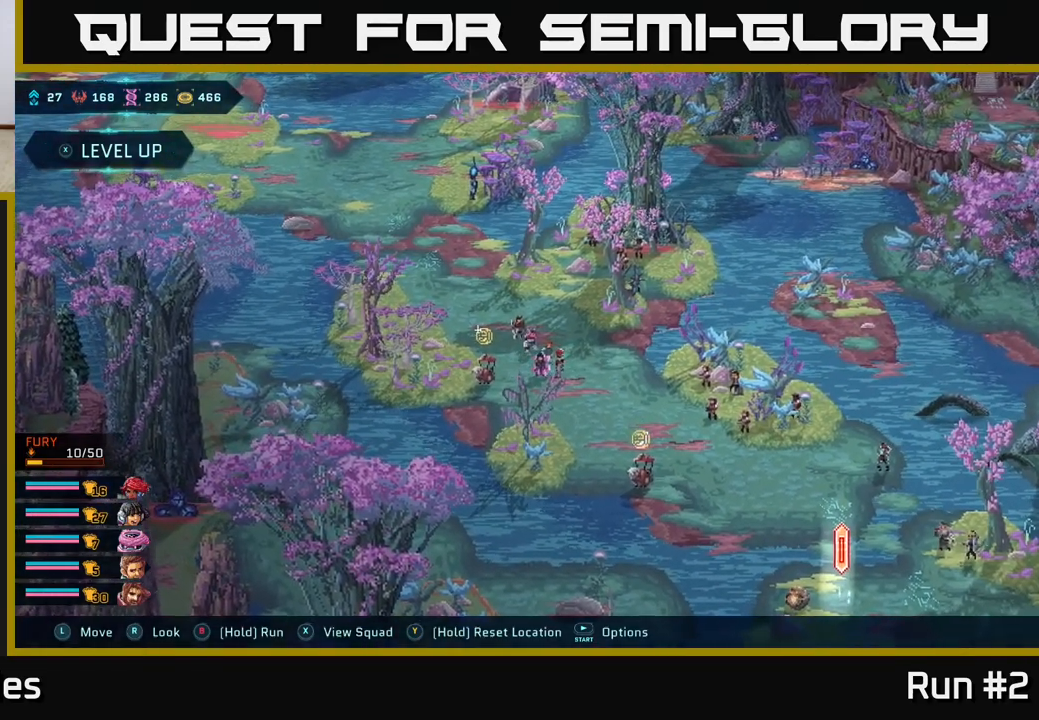
{"buttons": ["X"], "left_stick": "center", "right_stick": "center", "events": [[433, "left_stick", "center"], [483, "X", "down"]]}
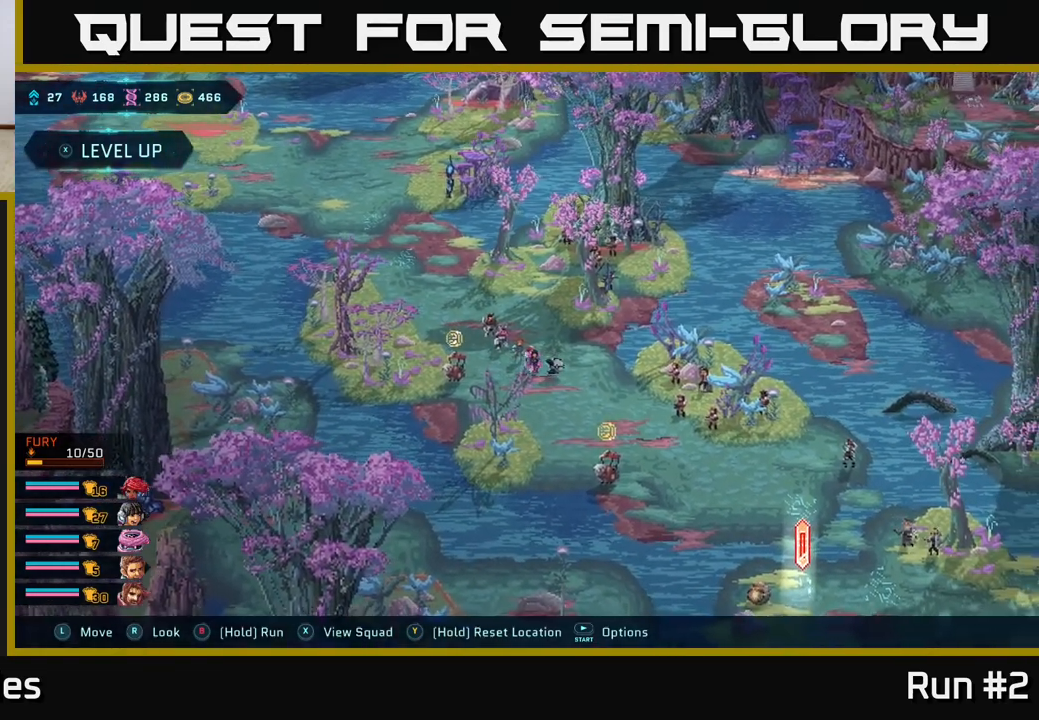
{"buttons": [], "left_stick": "center", "right_stick": "center", "events": [[67, "X", "up"]]}
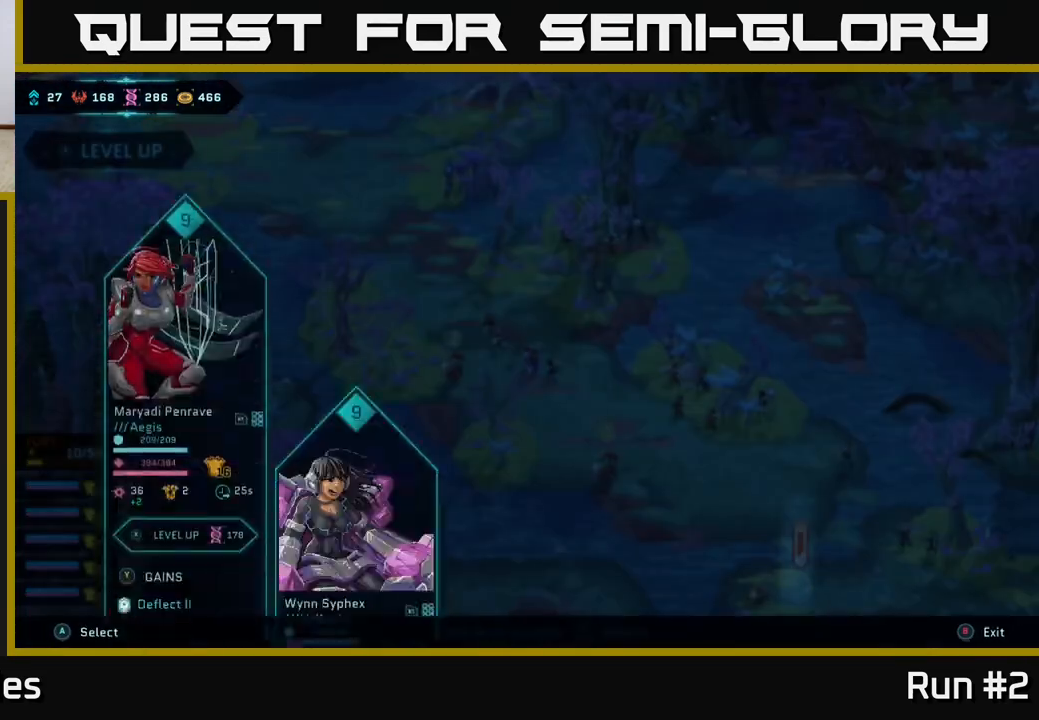
{"buttons": [], "left_stick": "center", "right_stick": "center", "events": []}
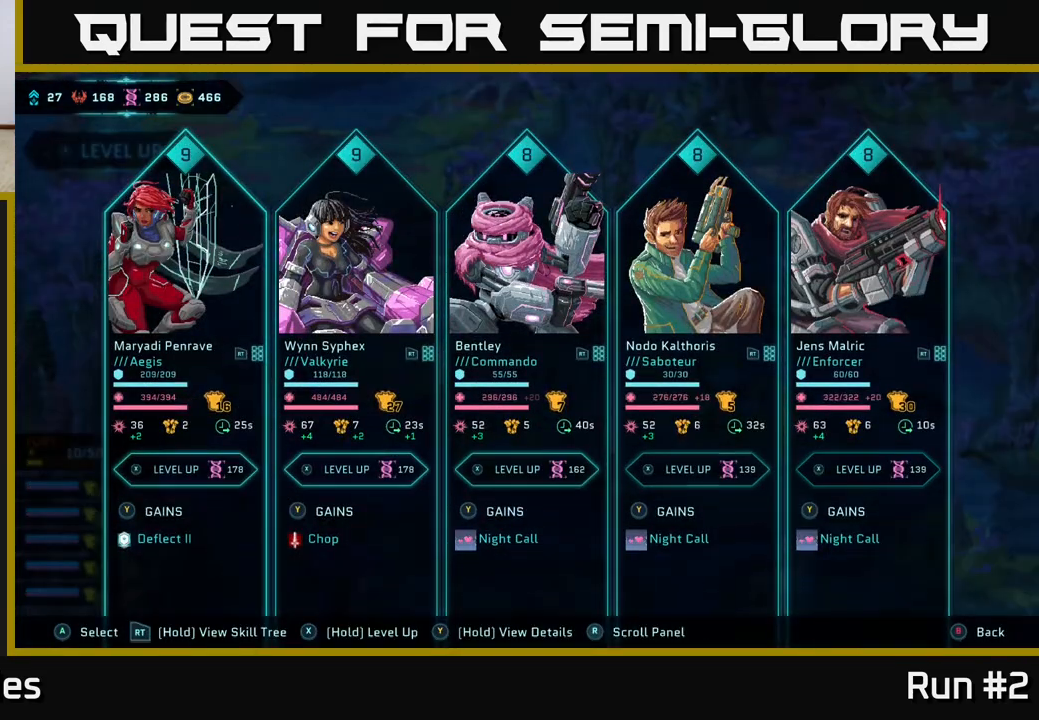
{"buttons": [], "left_stick": "center", "right_stick": "center", "events": []}